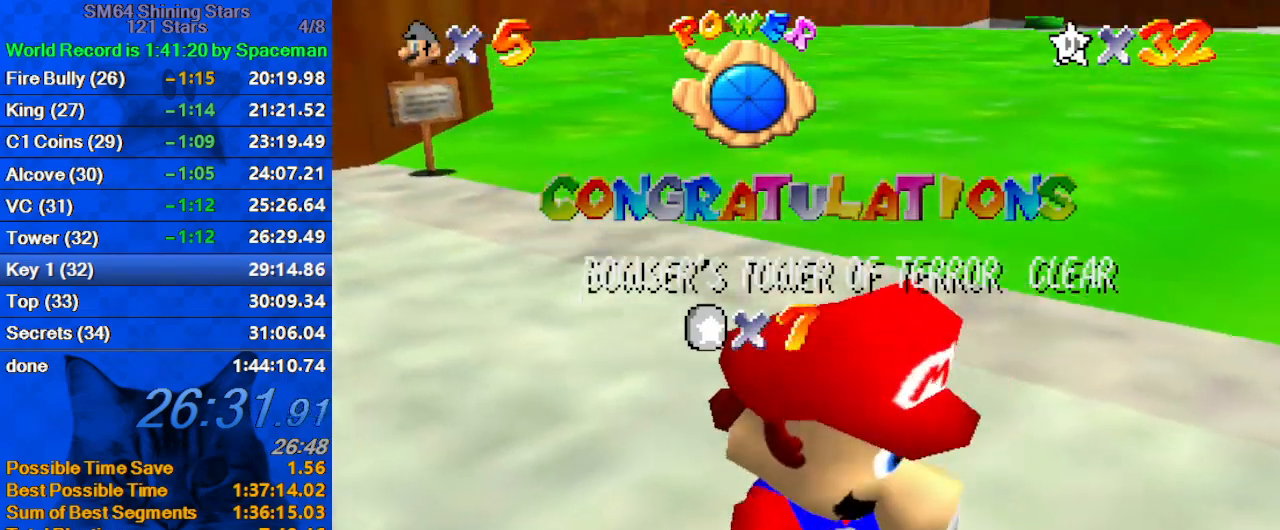
Gameplay with keyboard; each line is a JSON object with the keys held at the frame after it. "events" lists presses ("down") and releases ("up") of "a", "c", "ctrl", "d", "down", "left", "return", "right", "s", "shift", "up", "w", "x" and "y" between this image and that frame as [ms after this image, input, new state], when the widget could be followed in between. No other keys are recorded. Mouse input is not recorded.
{"keys": [], "events": []}
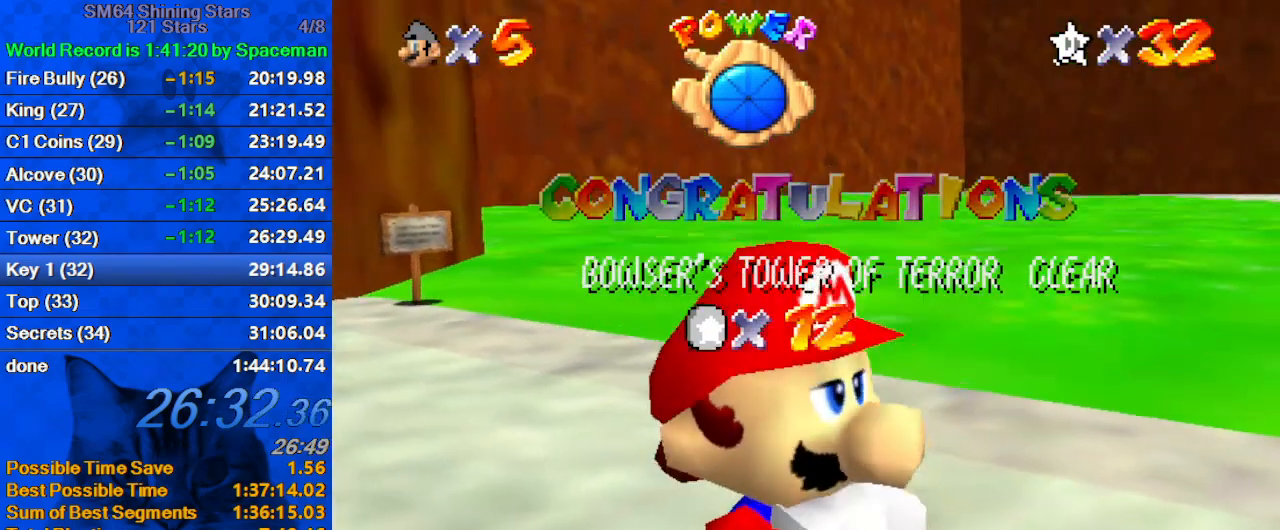
{"keys": [], "events": []}
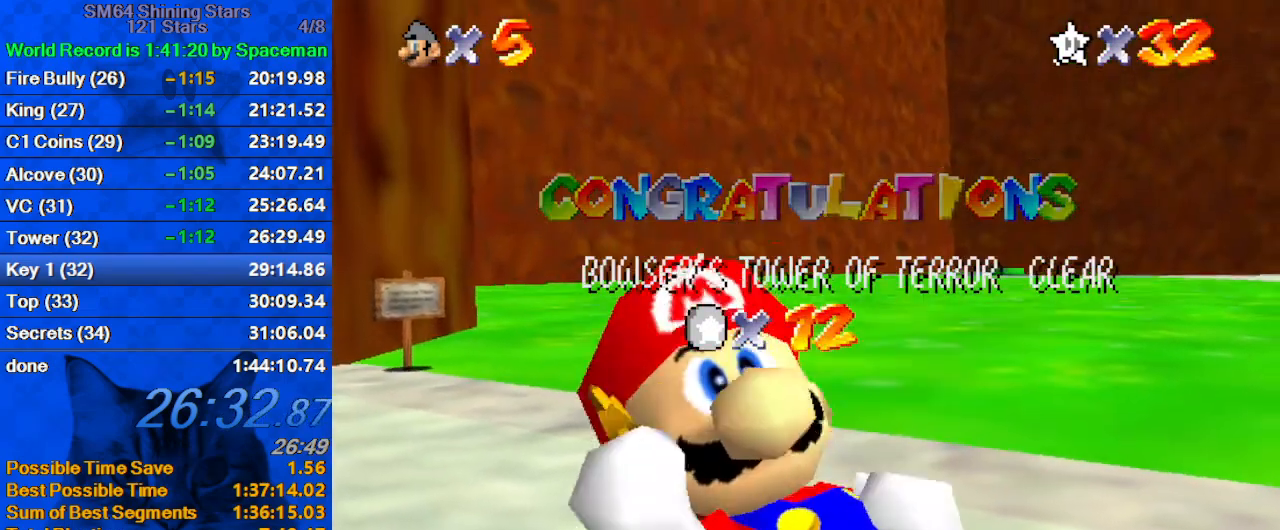
{"keys": [], "events": []}
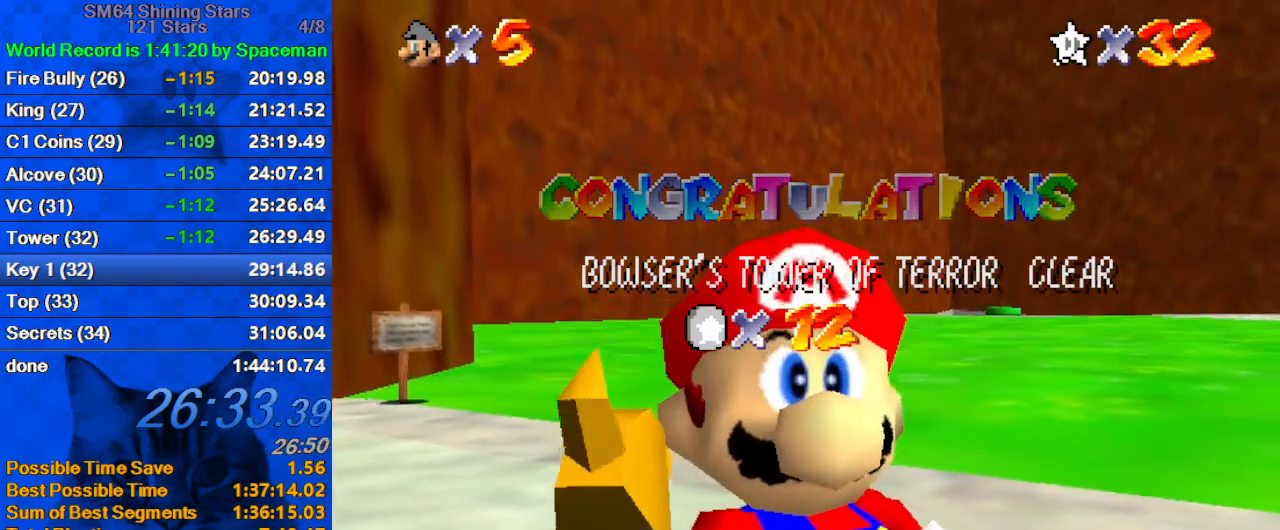
{"keys": [], "events": []}
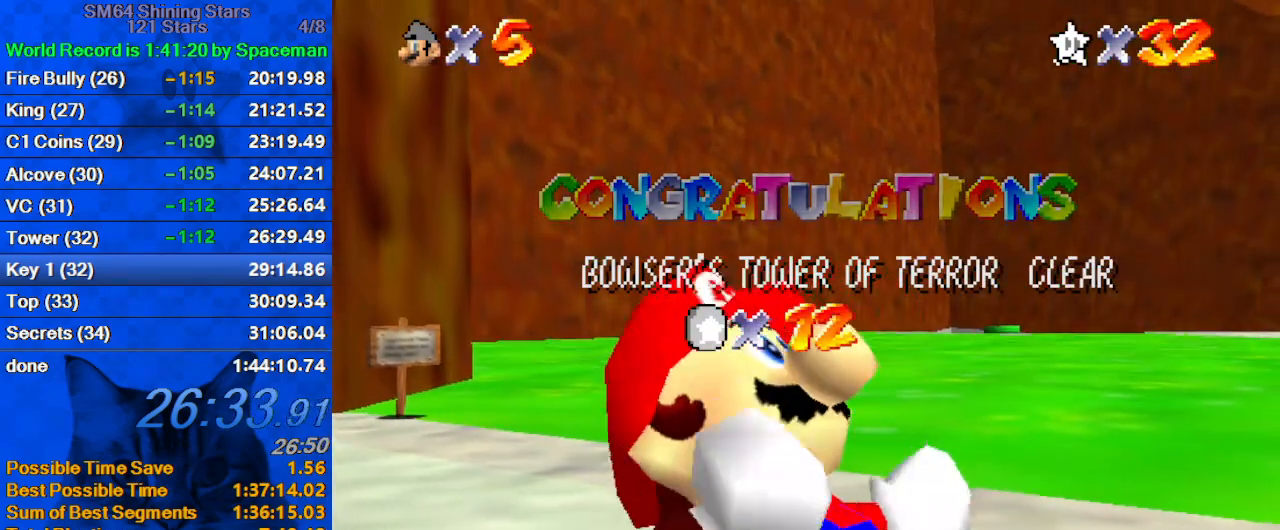
{"keys": [], "events": []}
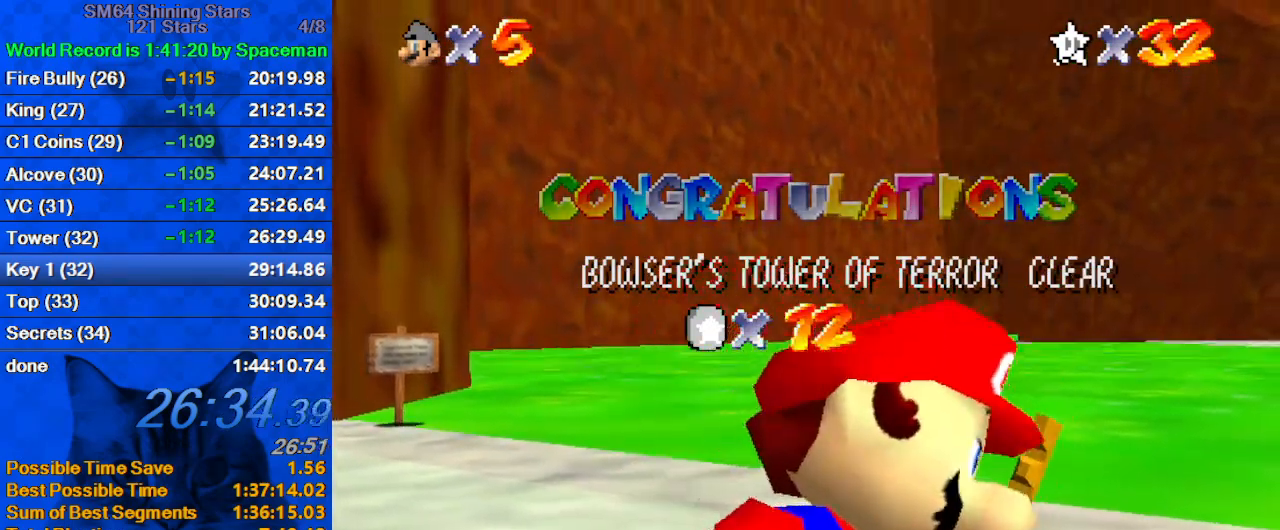
{"keys": [], "events": []}
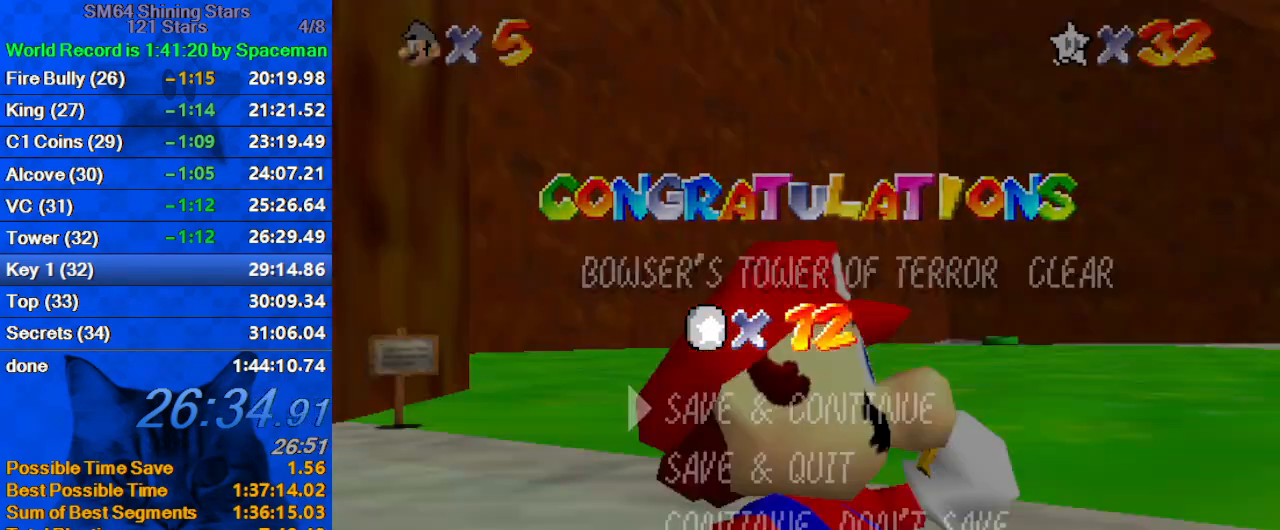
{"keys": [], "events": [[200, "shift", "down"], [300, "shift", "up"], [367, "shift", "down"], [467, "shift", "up"]]}
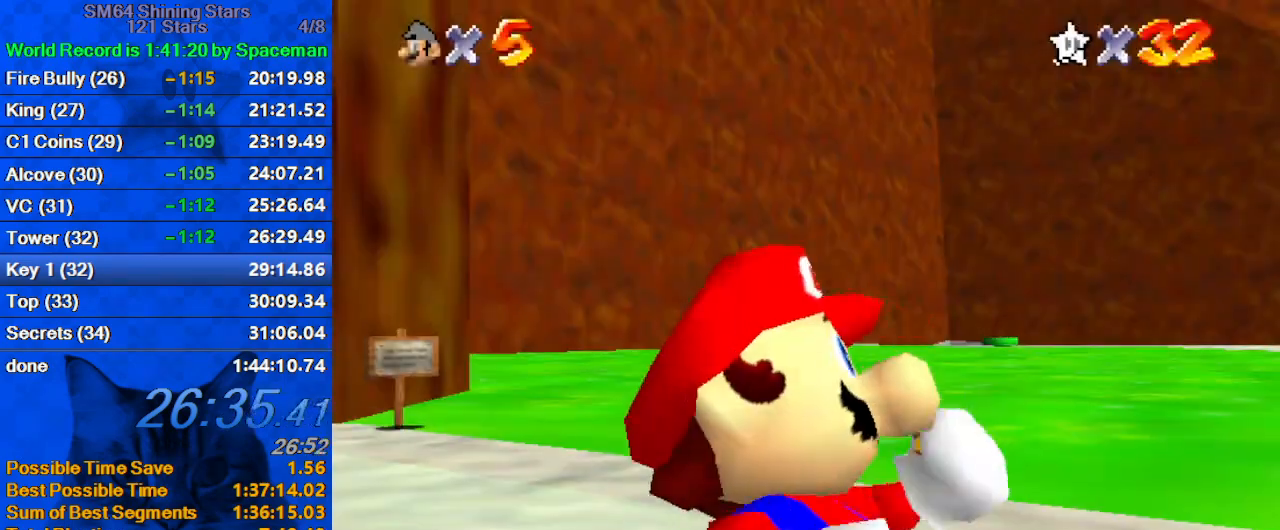
{"keys": ["left", "up"], "events": [[433, "up", "down"], [500, "left", "down"]]}
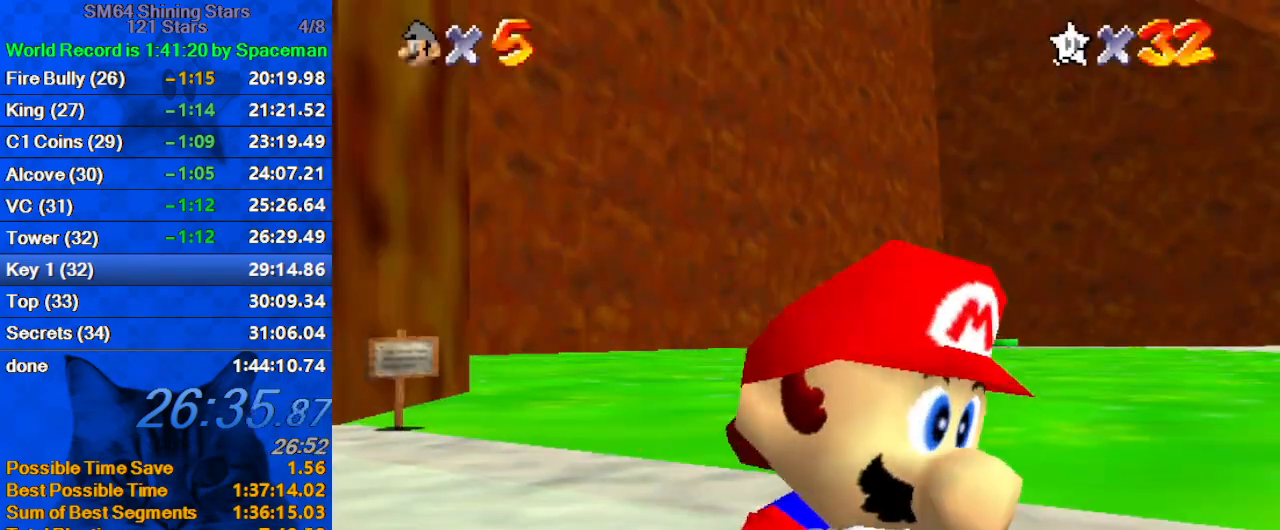
{"keys": ["up"], "events": [[300, "left", "up"]]}
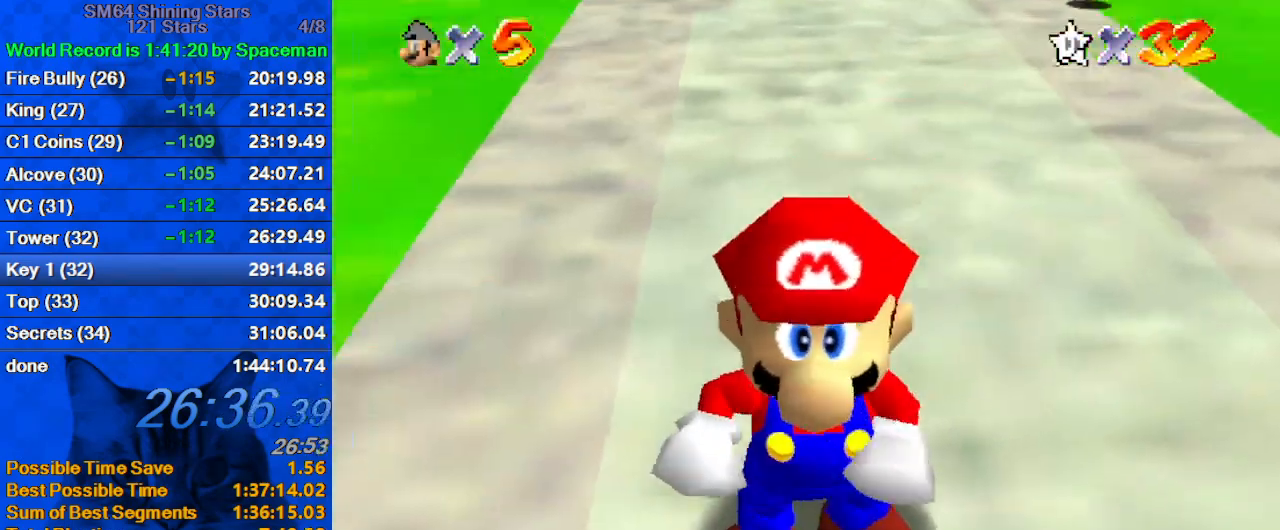
{"keys": ["shift", "up"], "events": [[433, "shift", "down"]]}
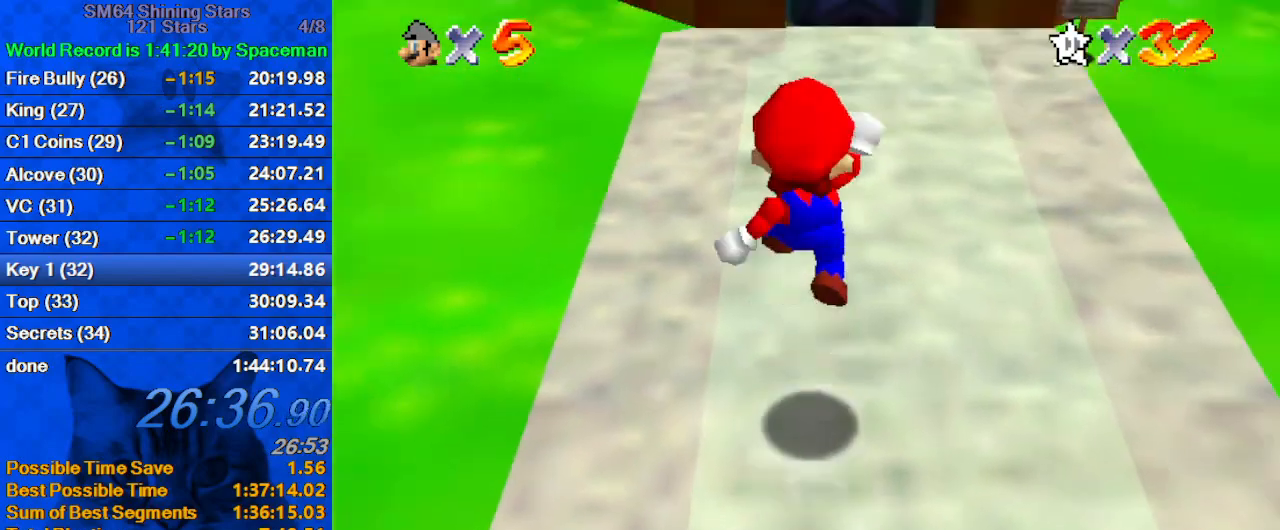
{"keys": ["ctrl", "up"], "events": [[33, "shift", "up"], [433, "ctrl", "down"]]}
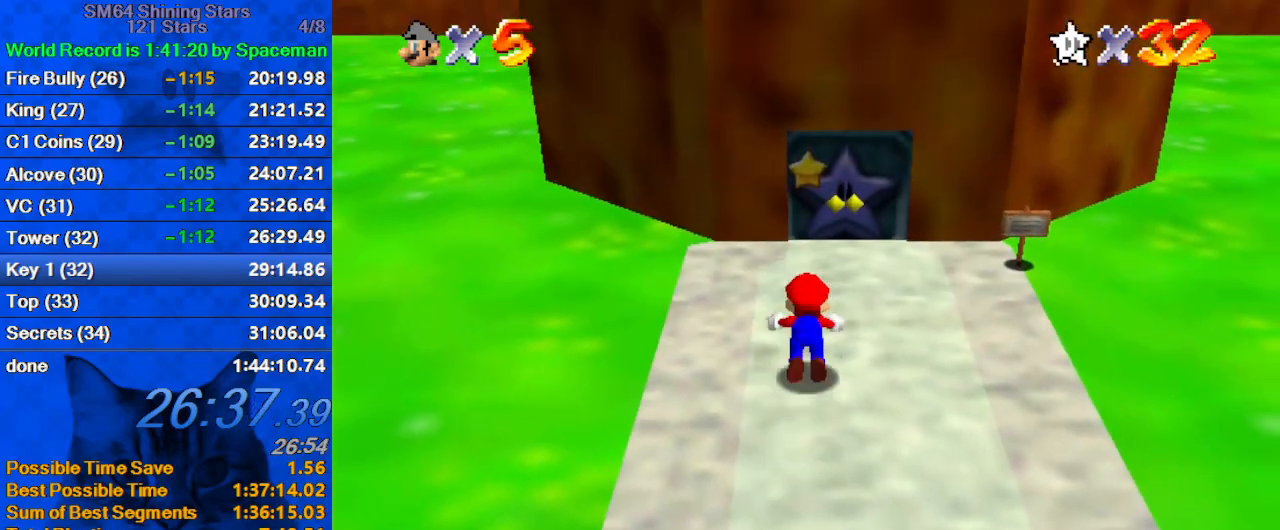
{"keys": ["up"], "events": [[33, "shift", "down"], [133, "ctrl", "up"], [167, "shift", "up"], [233, "shift", "down"], [367, "shift", "up"]]}
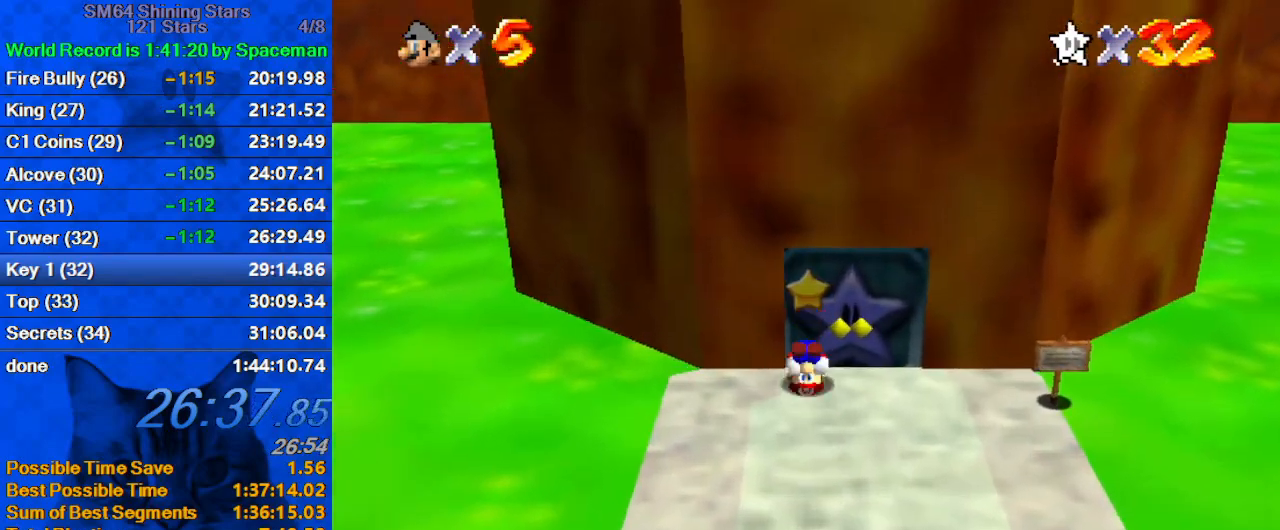
{"keys": [], "events": [[367, "up", "up"]]}
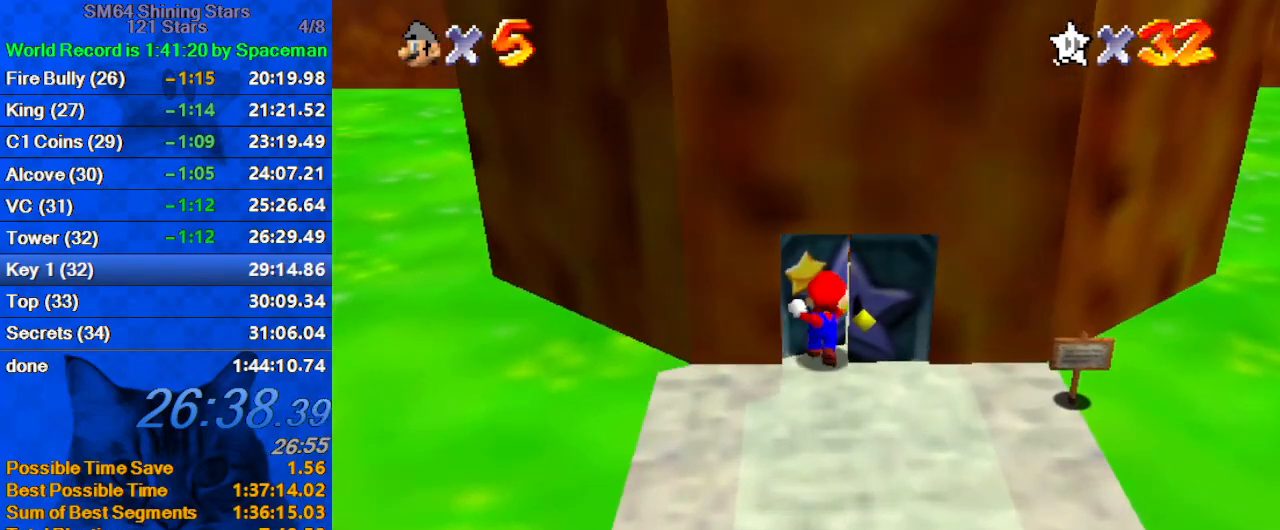
{"keys": [], "events": []}
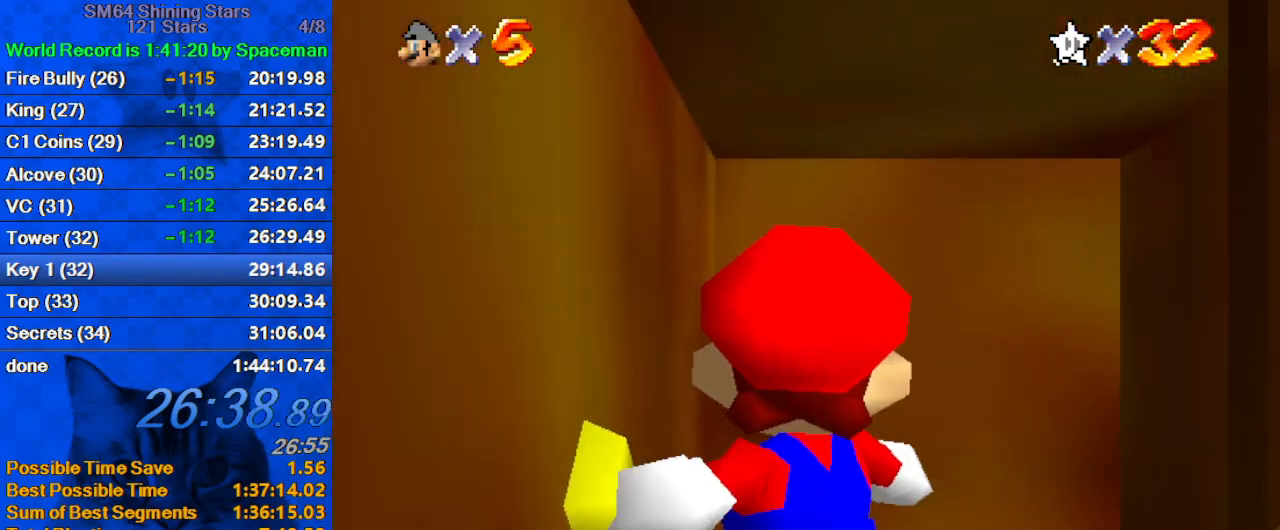
{"keys": [], "events": []}
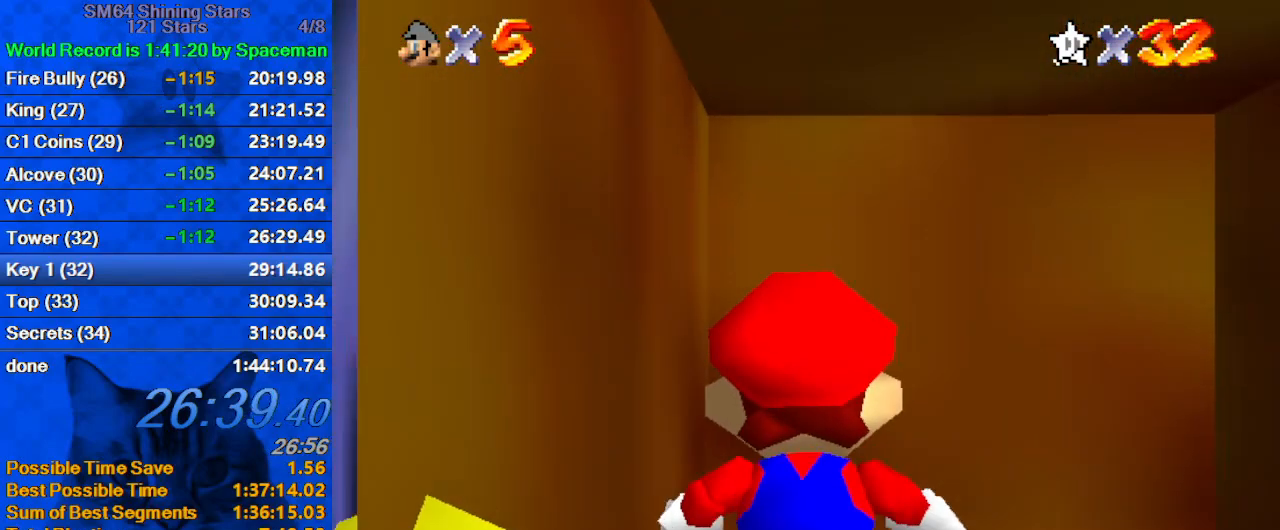
{"keys": [], "events": []}
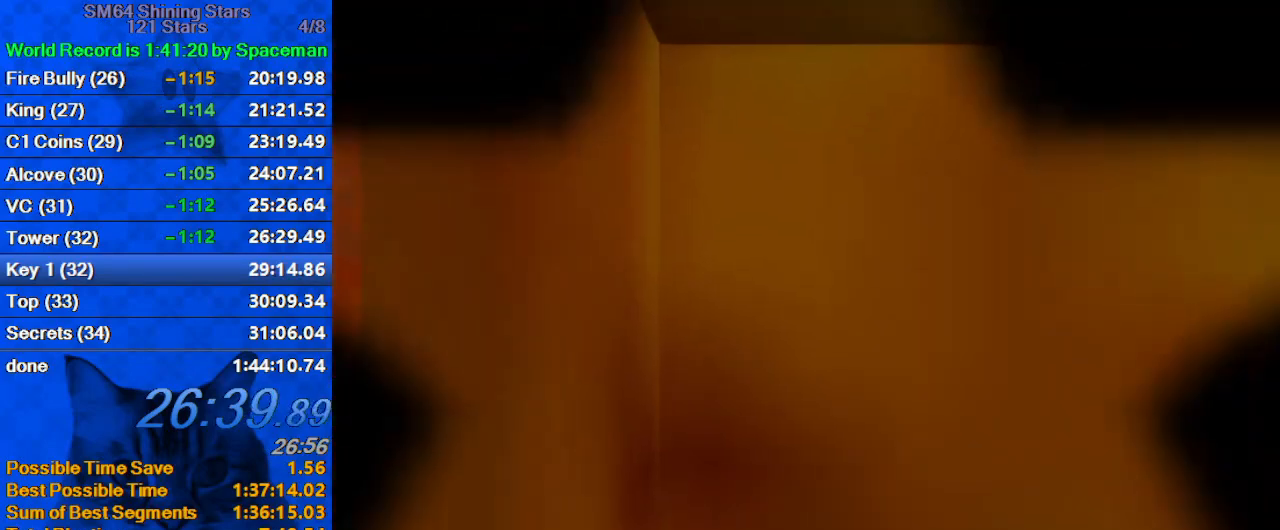
{"keys": [], "events": []}
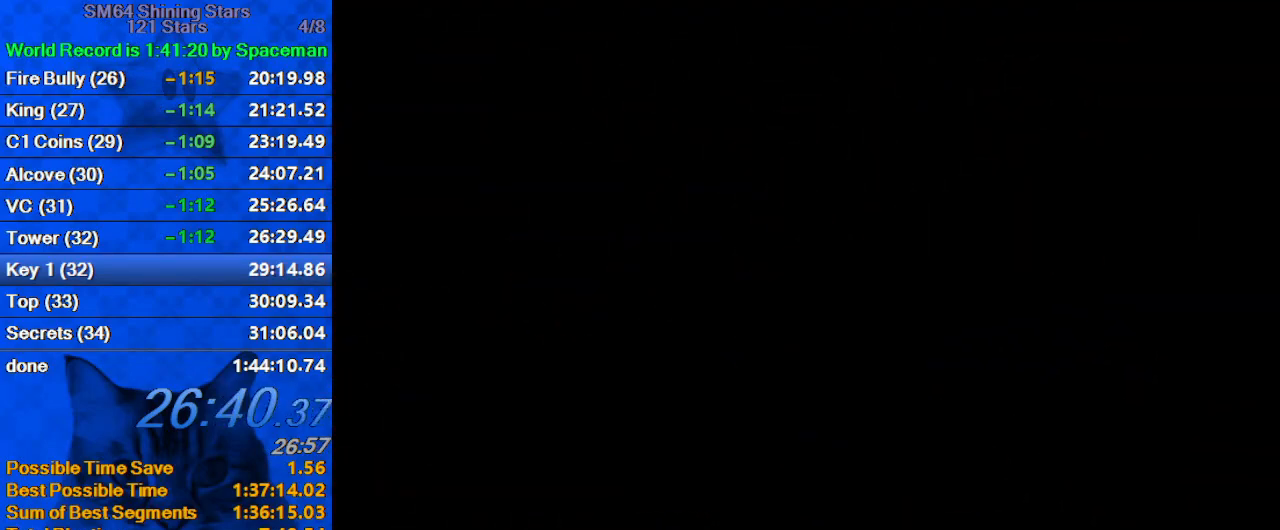
{"keys": ["up"], "events": [[467, "up", "down"]]}
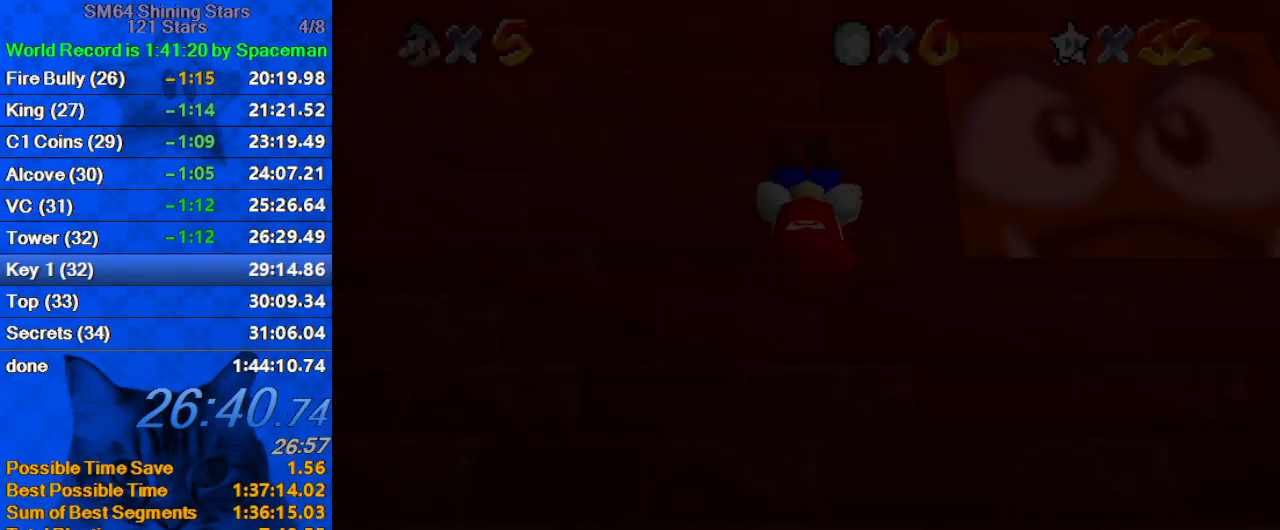
{"keys": ["up"], "events": [[133, "a", "down"], [433, "a", "up"]]}
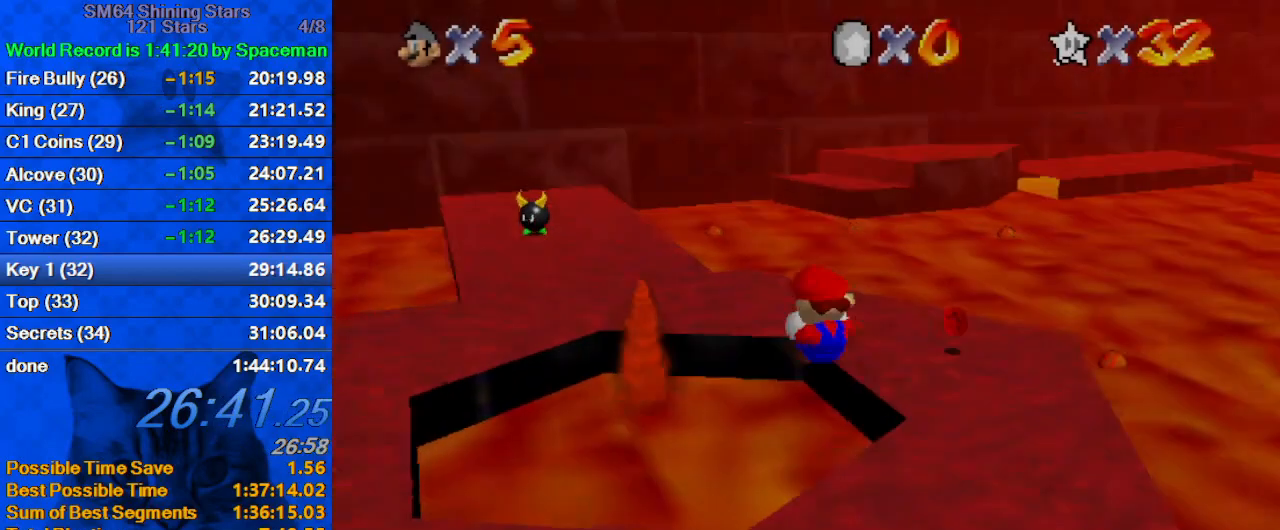
{"keys": ["up"], "events": [[167, "right", "down"], [267, "right", "up"]]}
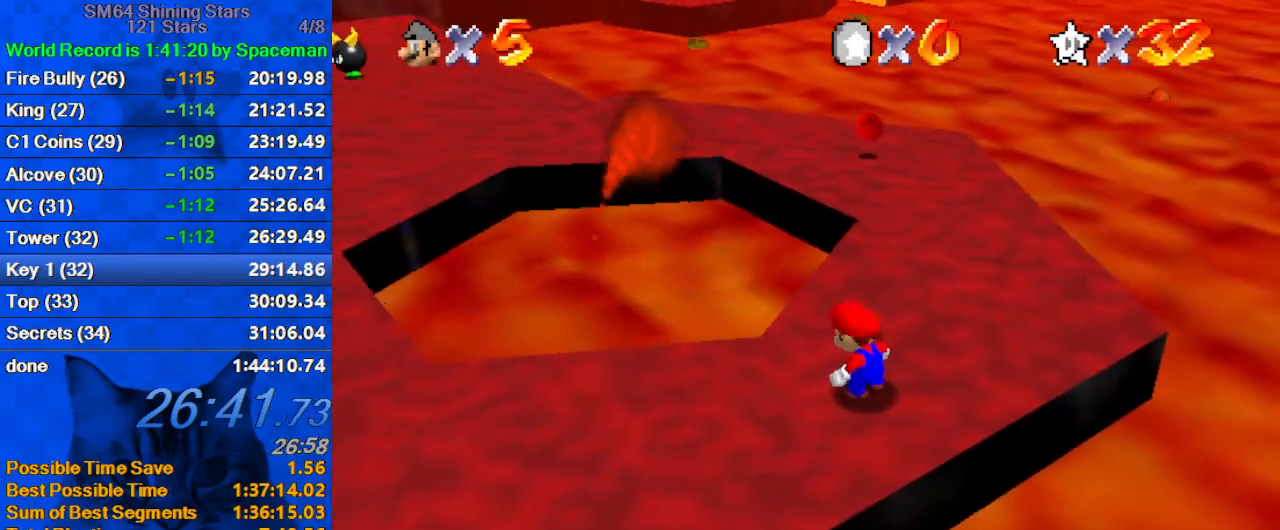
{"keys": ["shift", "up", "y"], "events": [[367, "y", "down"], [433, "shift", "down"]]}
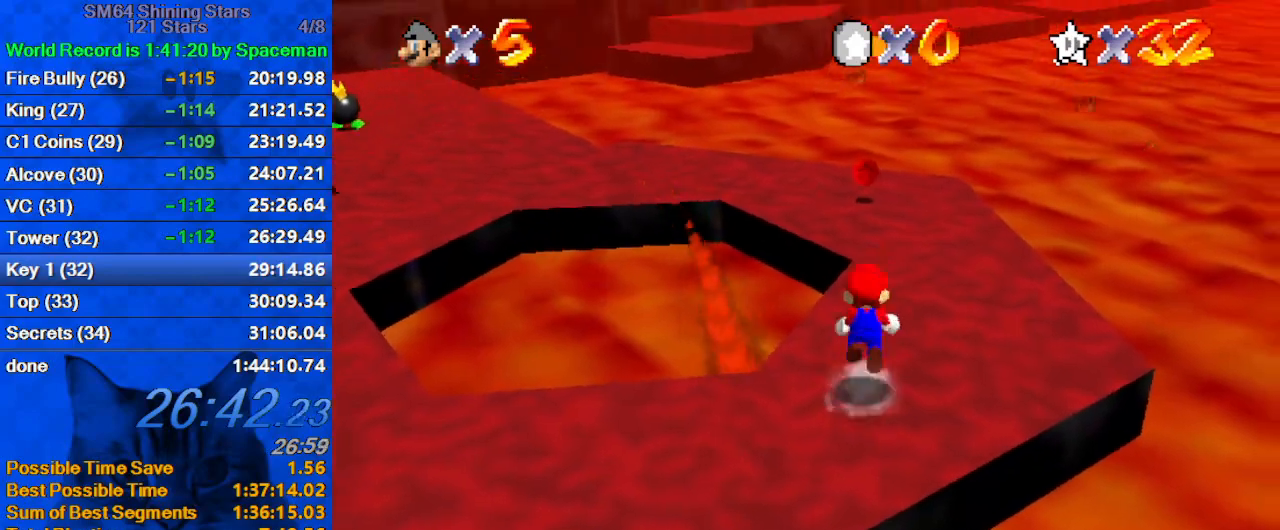
{"keys": ["up", "y"], "events": [[33, "right", "down"], [167, "shift", "up"], [300, "right", "up"]]}
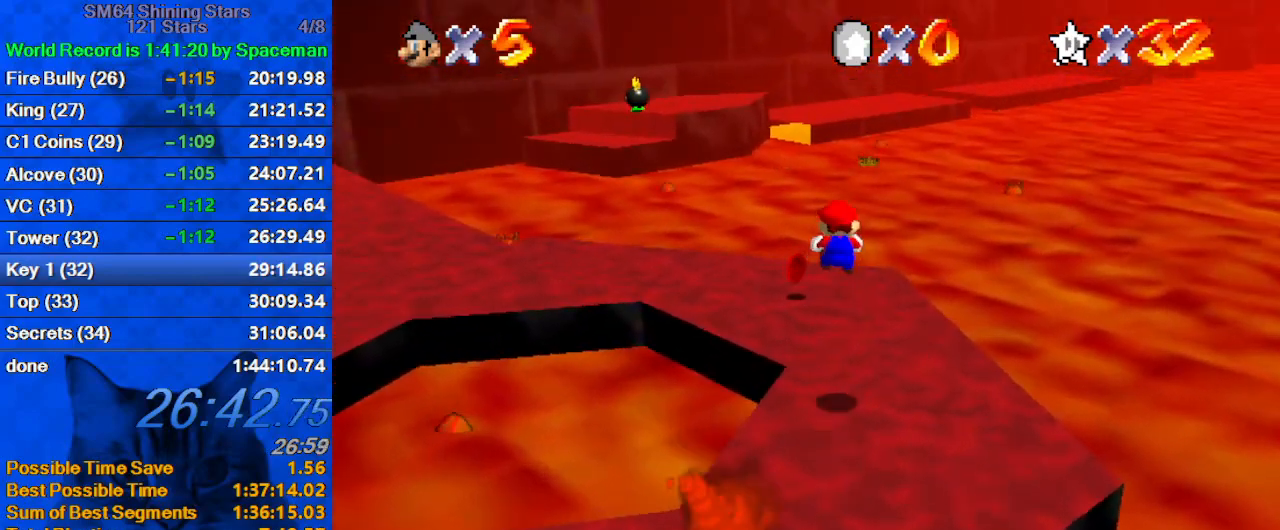
{"keys": ["up", "y"], "events": []}
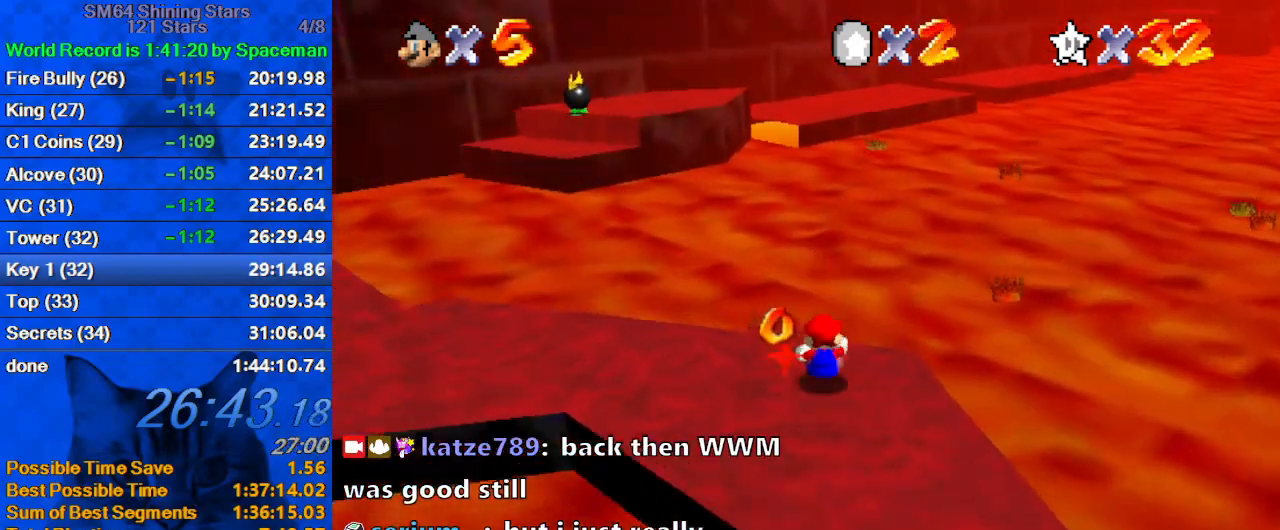
{"keys": ["up"], "events": [[33, "shift", "down"], [233, "y", "up"], [267, "shift", "up"]]}
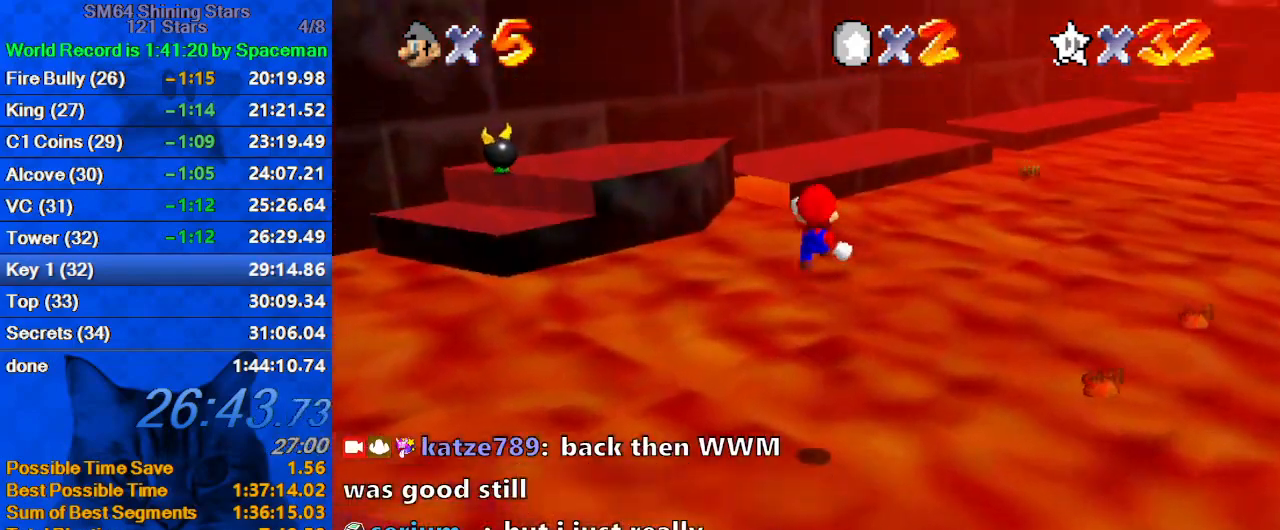
{"keys": ["up"], "events": []}
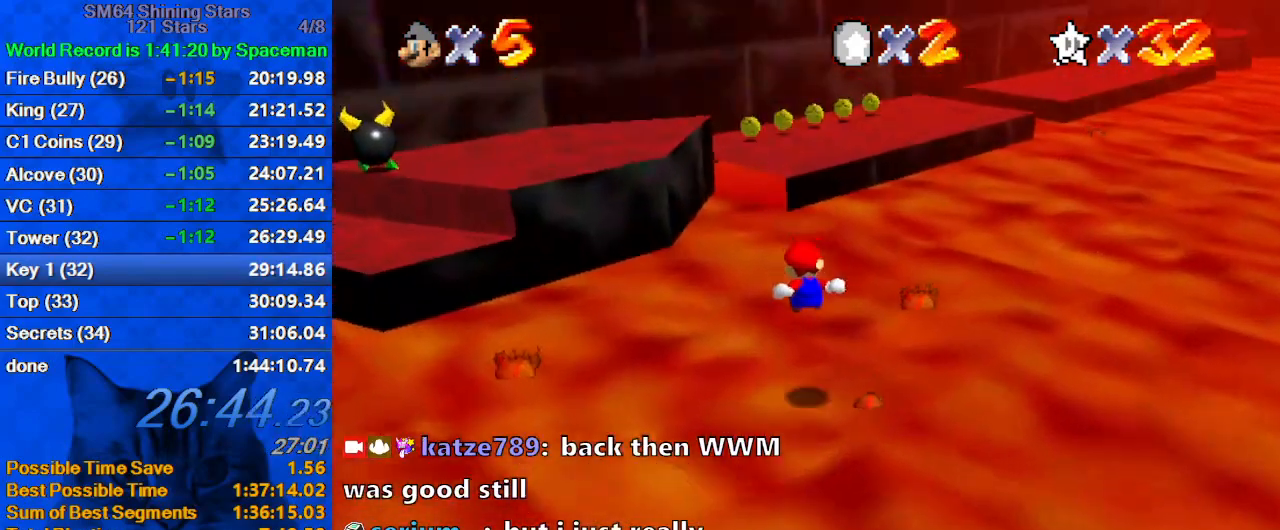
{"keys": ["up"], "events": []}
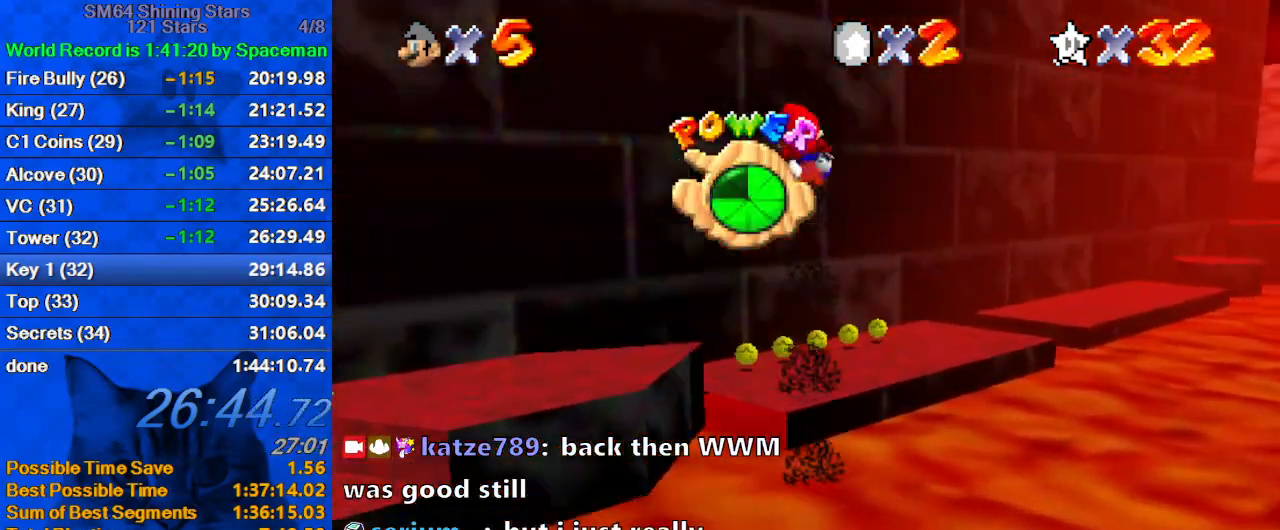
{"keys": ["up"], "events": []}
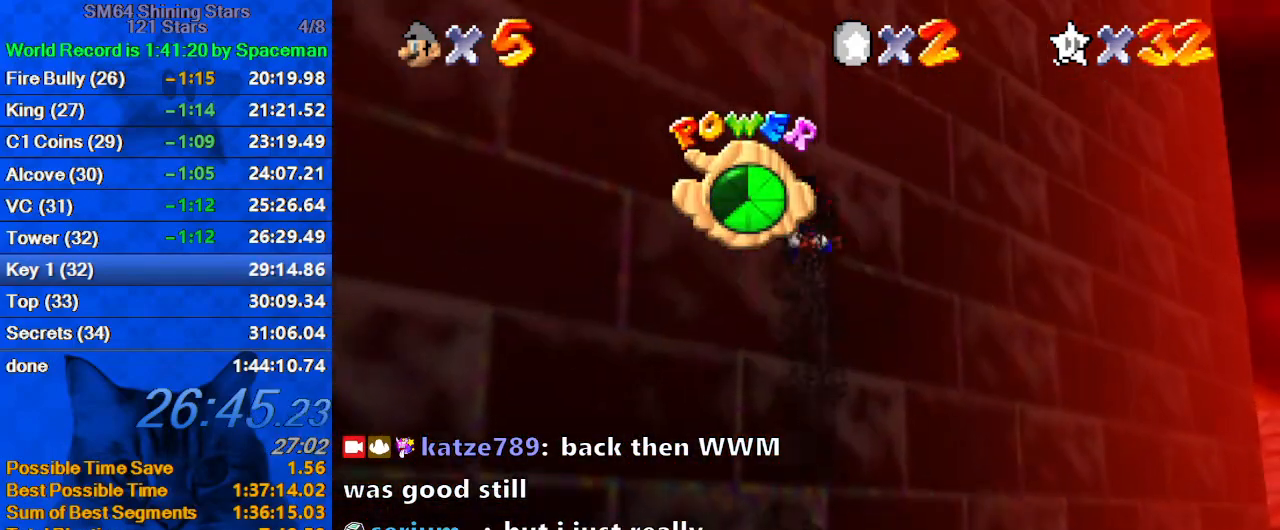
{"keys": ["up"], "events": []}
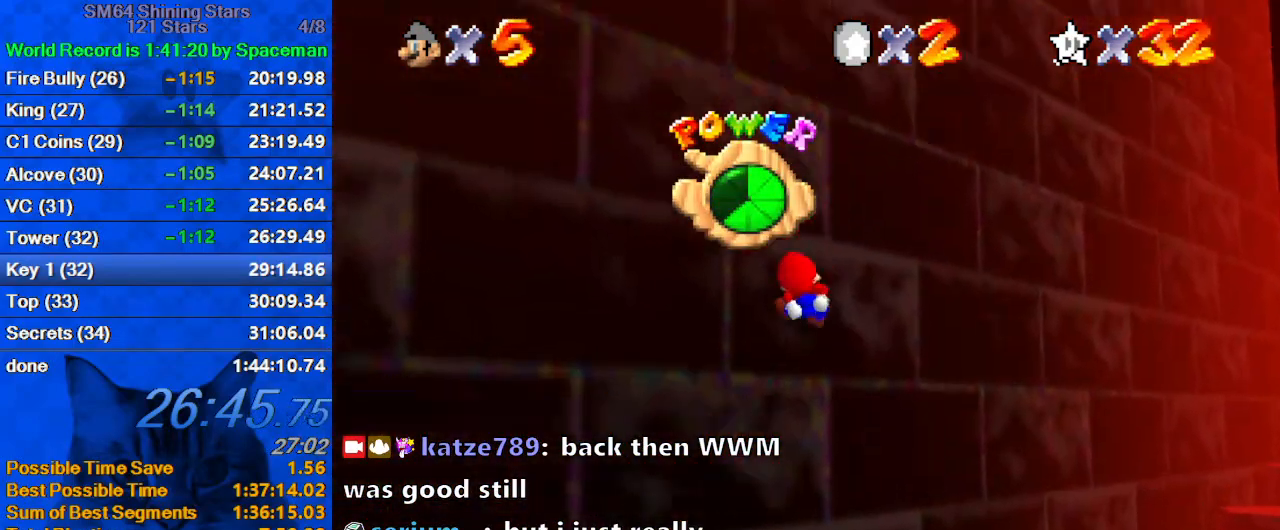
{"keys": ["up"], "events": [[33, "a", "down"], [167, "a", "up"], [233, "a", "down"], [333, "a", "up"], [400, "a", "down"], [467, "a", "up"]]}
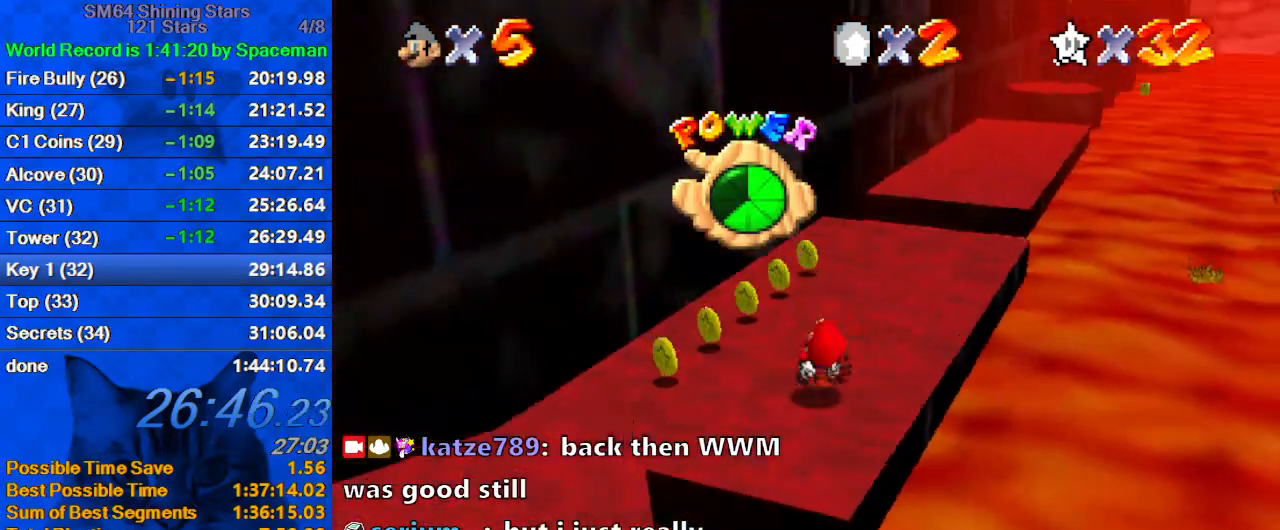
{"keys": ["up"], "events": [[67, "left", "down"], [200, "left", "up"], [300, "left", "down"], [433, "left", "up"]]}